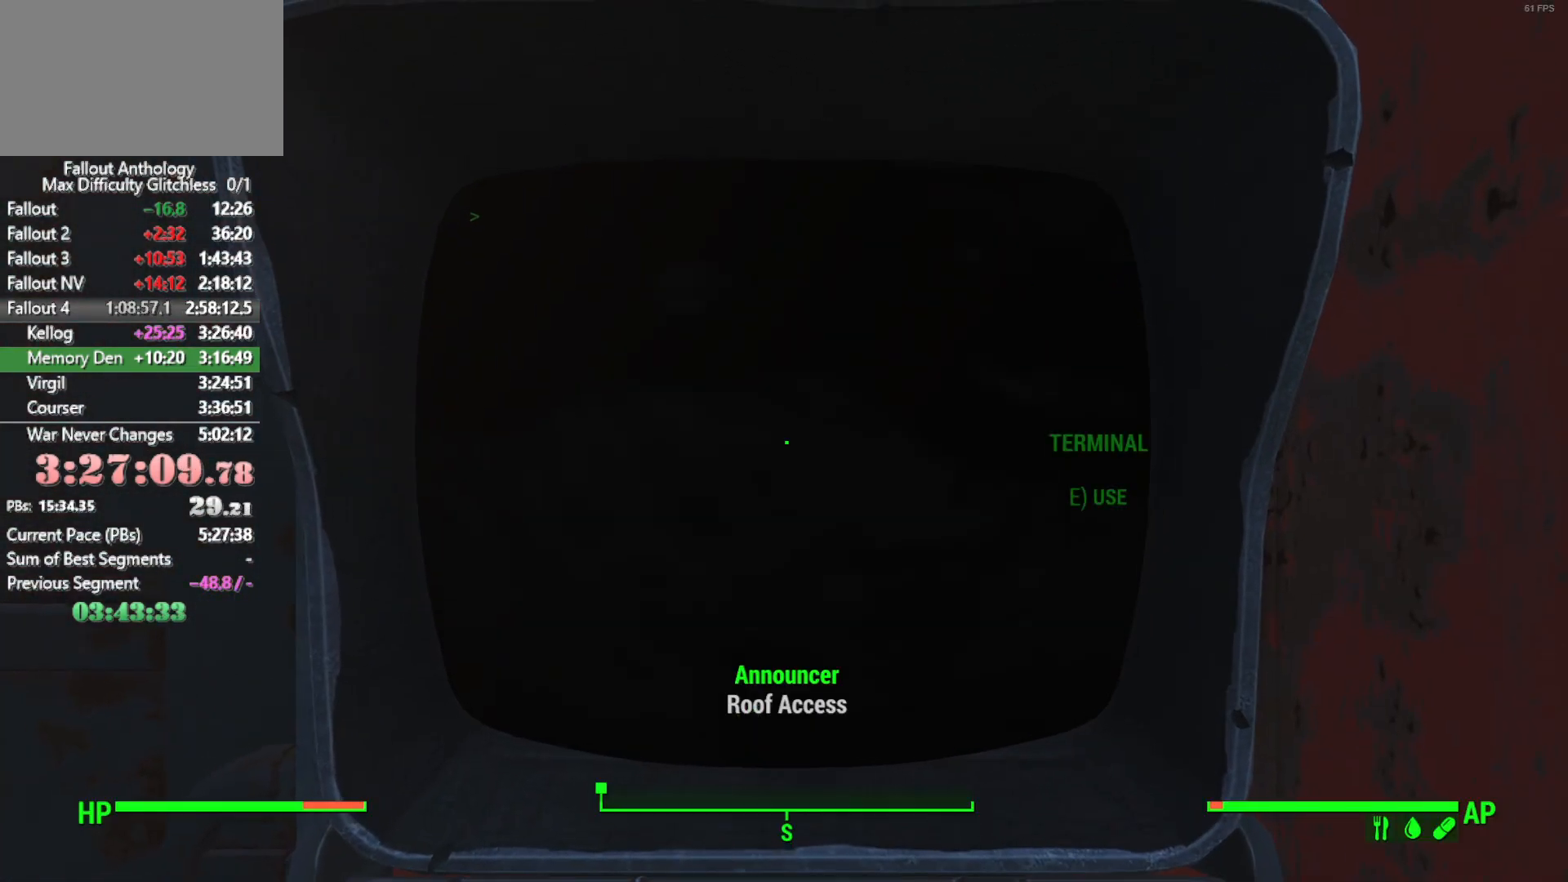
Gameplay with keyboard and mouse; each line is a JSON object with the keys and mouse buttons held at the frame after it. "events" lists presses ("down") and releases ("up") of "1", "2", "3", "4", "5", "a", "alt", "c", "caps_lock", "ctrl", "d", "down", "e", "f", "g", "left", "q", "r", "return", "right", "s", "shift", "space", "t", "tab", "up", "v", "w", "x", "z", "mouse_left", "mouse_right", "mouse_mb4", "mouse_mb5", "mouse_wheel_up" and "mouse_wheel_down" between this image and that frame as [ms after this image, input, new state], when the widget could be followed in between. "mouse_left", "mouse_right", "mouse_mb4", "mouse_mb5", "mouse_wheel_up", "mouse_wheel_down" = the "left", "right", "mb4", "mb5", "wheel_up", "wheel_down" buttons of the "mouse" list. No other keys are recorded. Not read: mouse_move.
{"keys": [], "mouse": [], "events": [[16, "tab", "down"], [100, "tab", "up"]]}
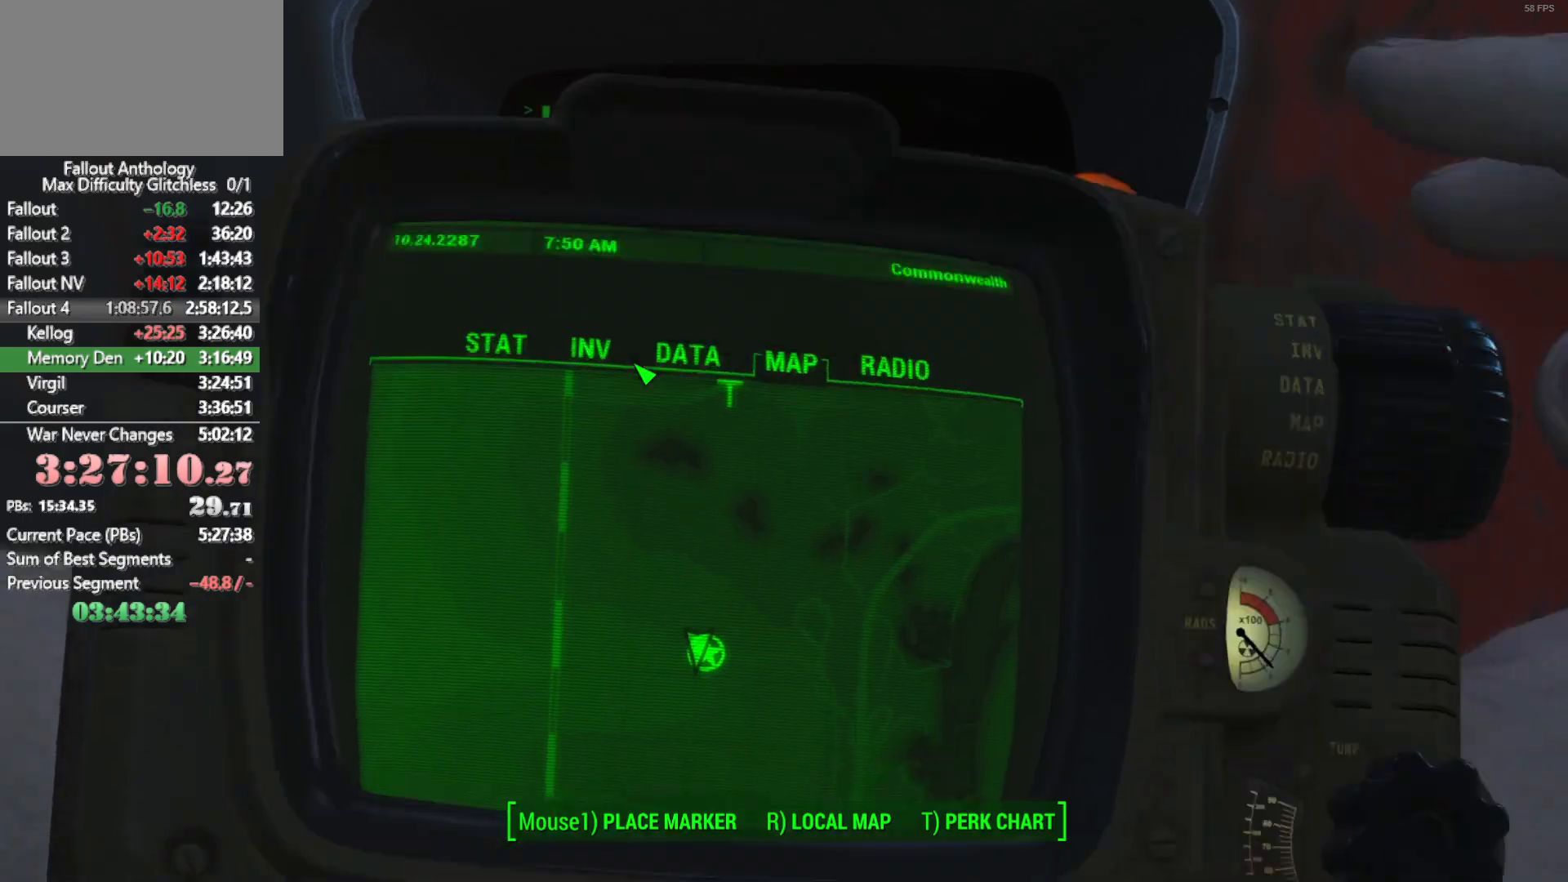
{"keys": [], "mouse": [], "events": [[266, "tab", "down"], [300, "tab", "up"]]}
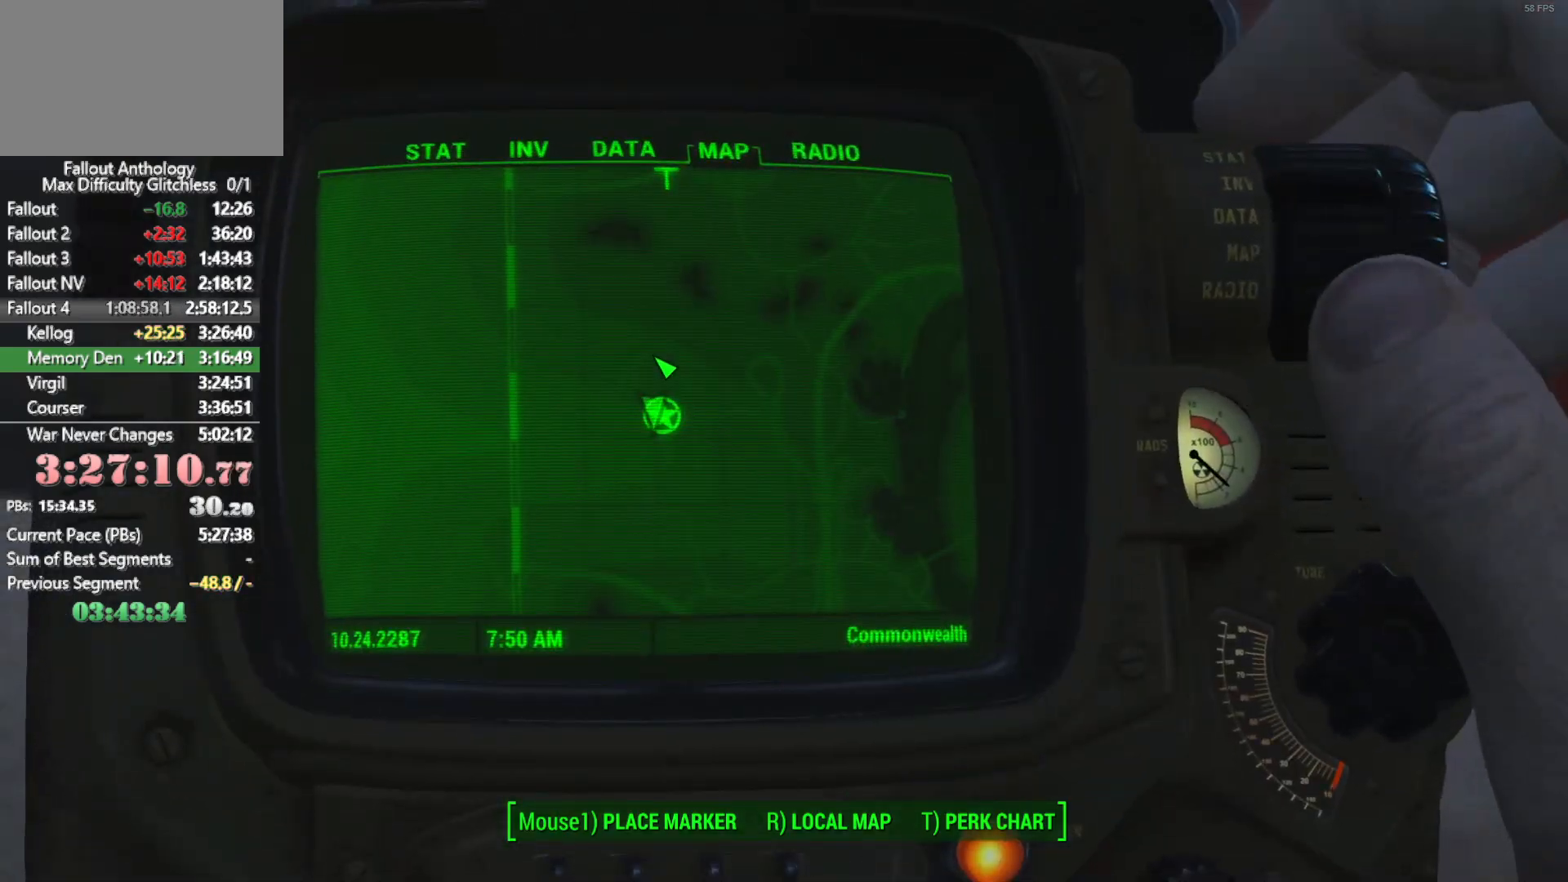
{"keys": [], "mouse": [], "events": [[133, "a", "down"], [183, "a", "up"], [316, "tab", "down"], [416, "tab", "up"]]}
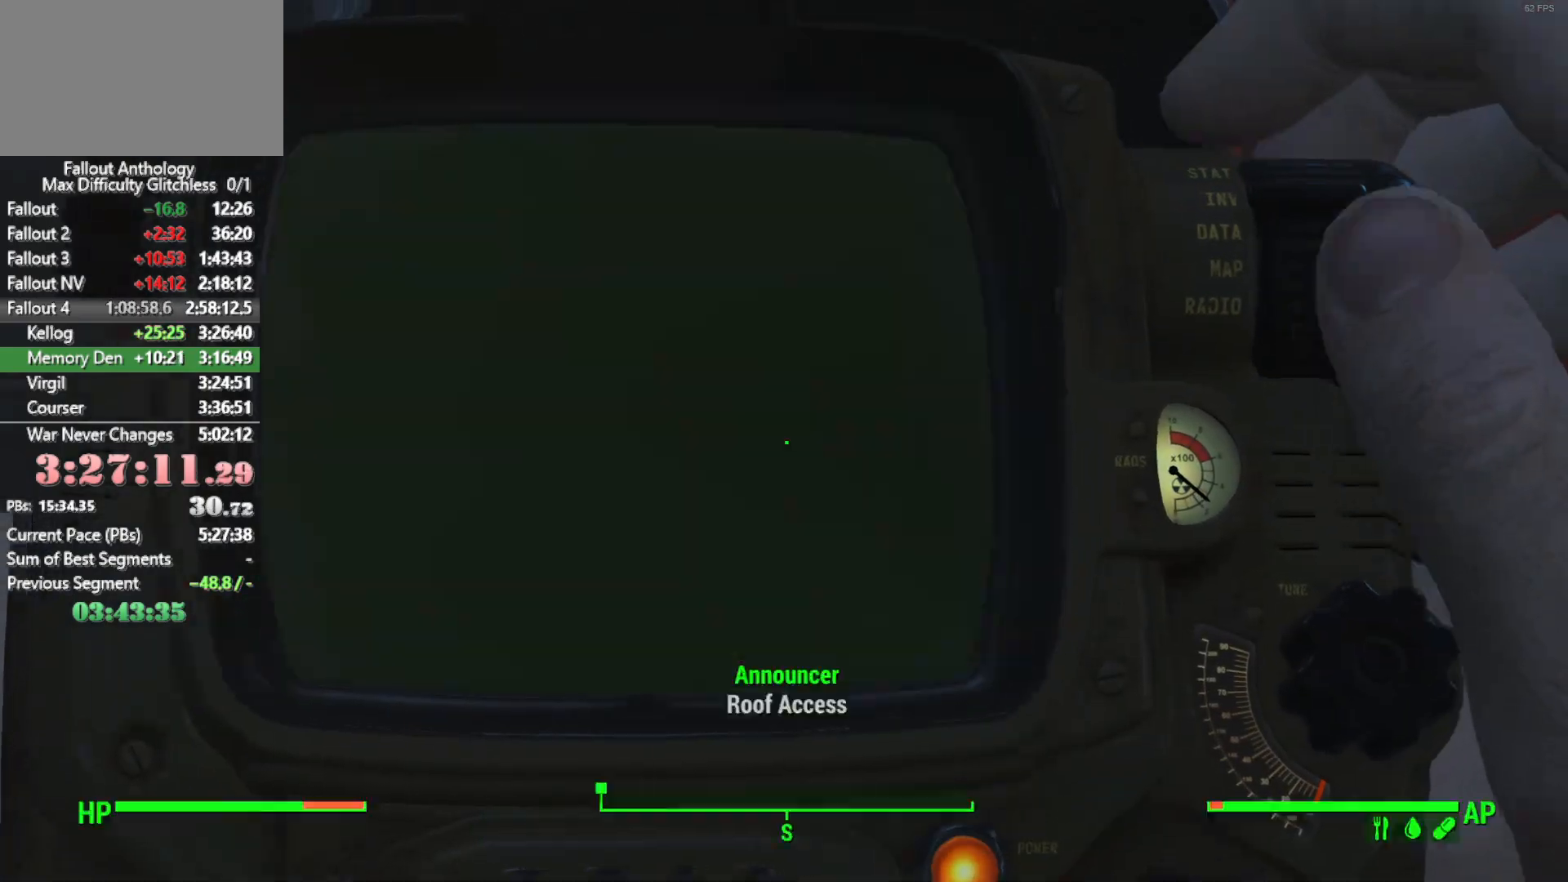
{"keys": ["a"], "mouse": [], "events": [[150, "a", "down"], [150, "caps_lock", "down"], [250, "a", "up"], [250, "caps_lock", "up"], [333, "a", "down"]]}
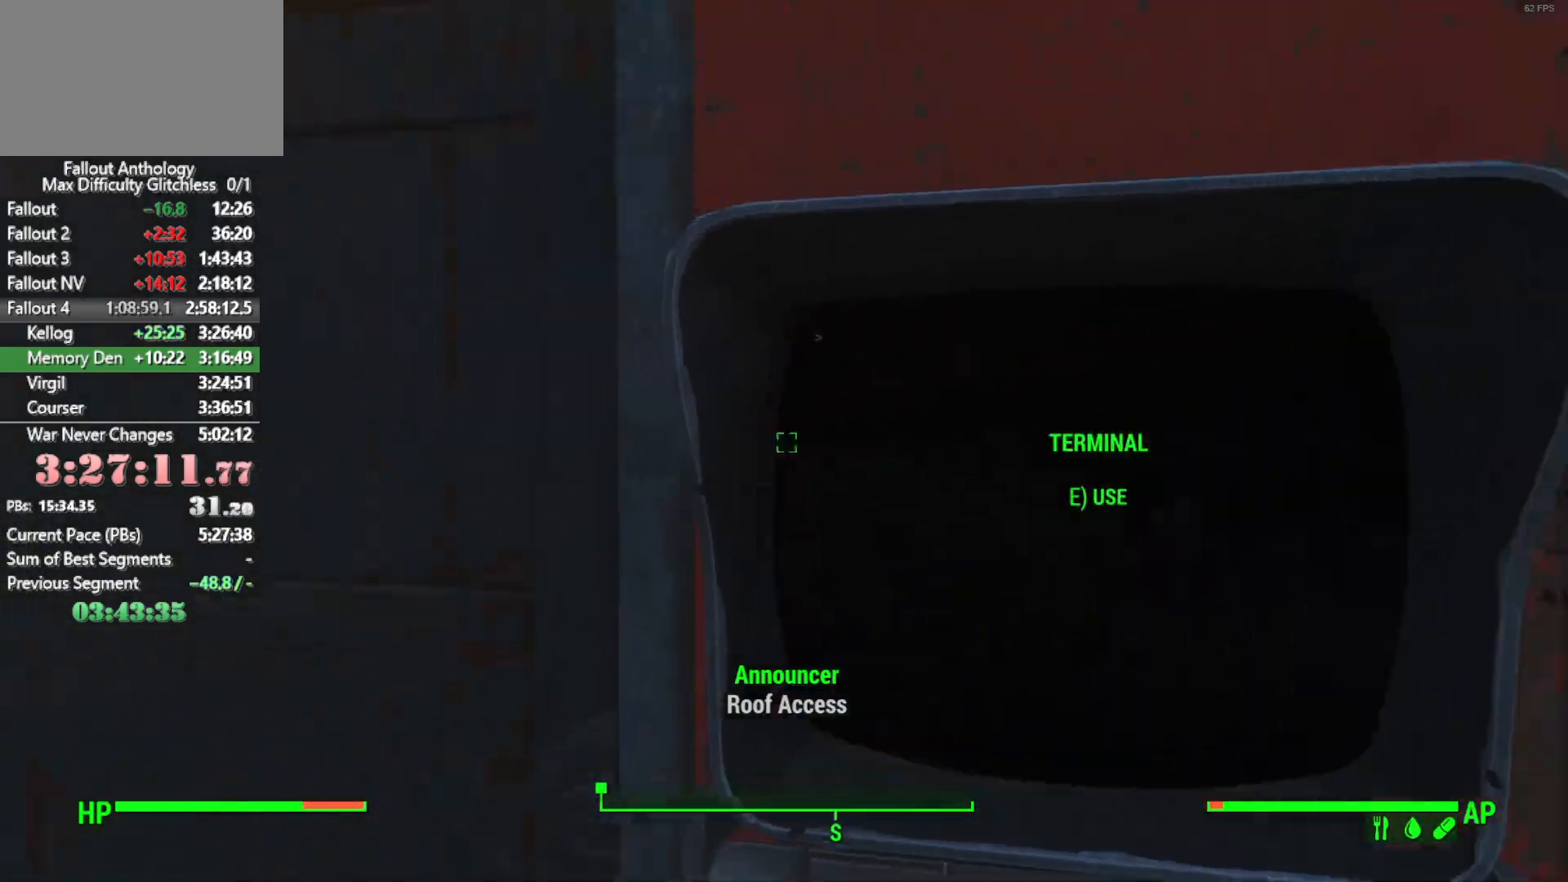
{"keys": ["e"], "mouse": [], "events": [[116, "a", "up"], [266, "w", "down"], [450, "e", "down"], [450, "w", "up"]]}
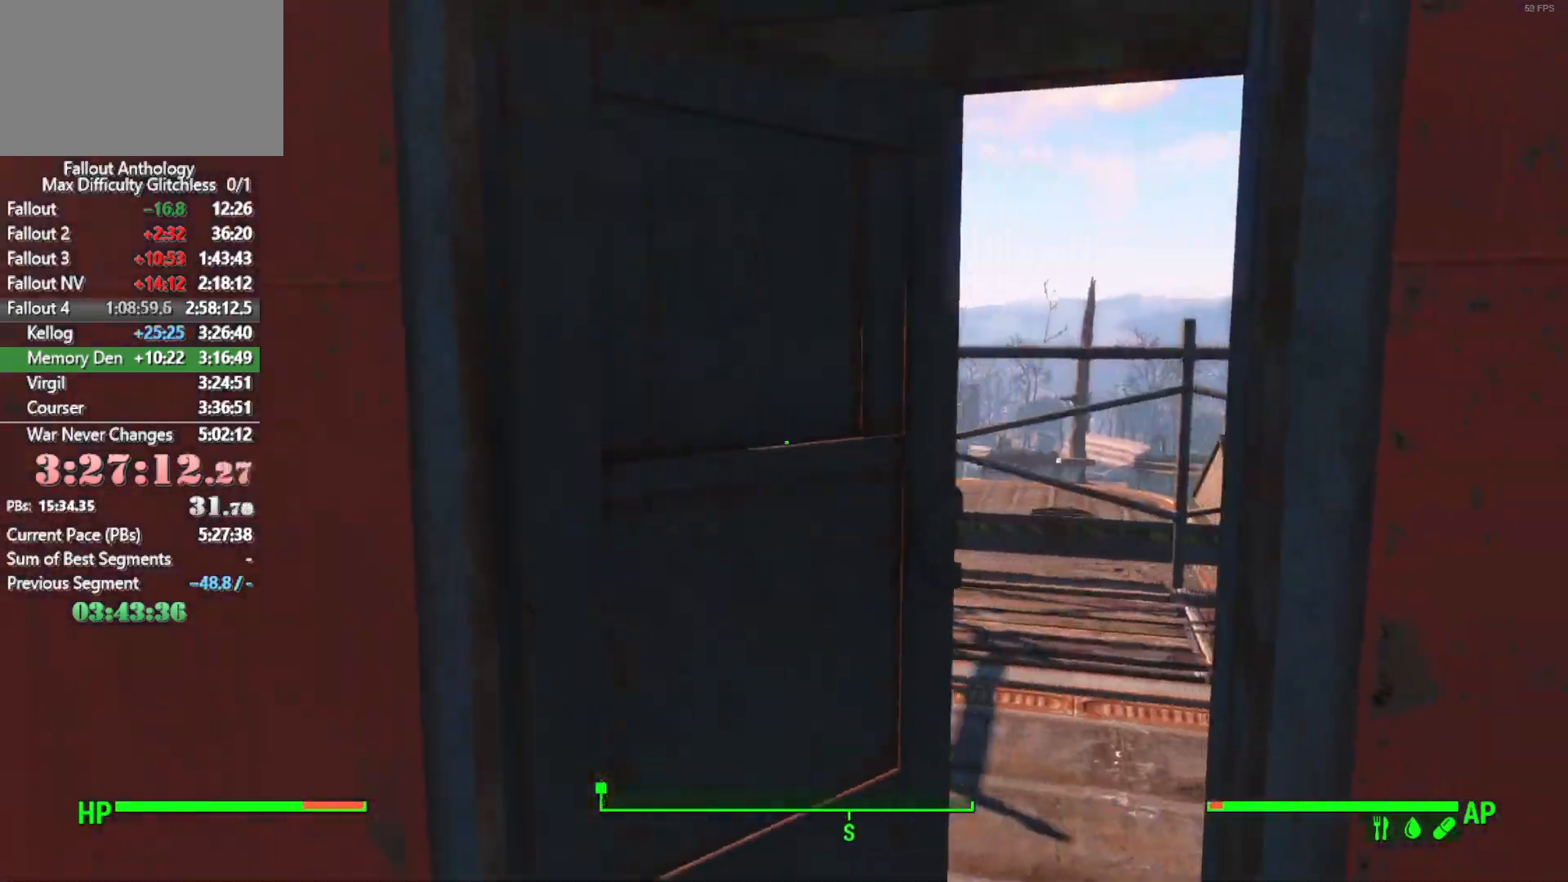
{"keys": ["w"], "mouse": [], "events": [[50, "e", "up"], [50, "w", "down"], [283, "shift", "down"], [416, "shift", "up"]]}
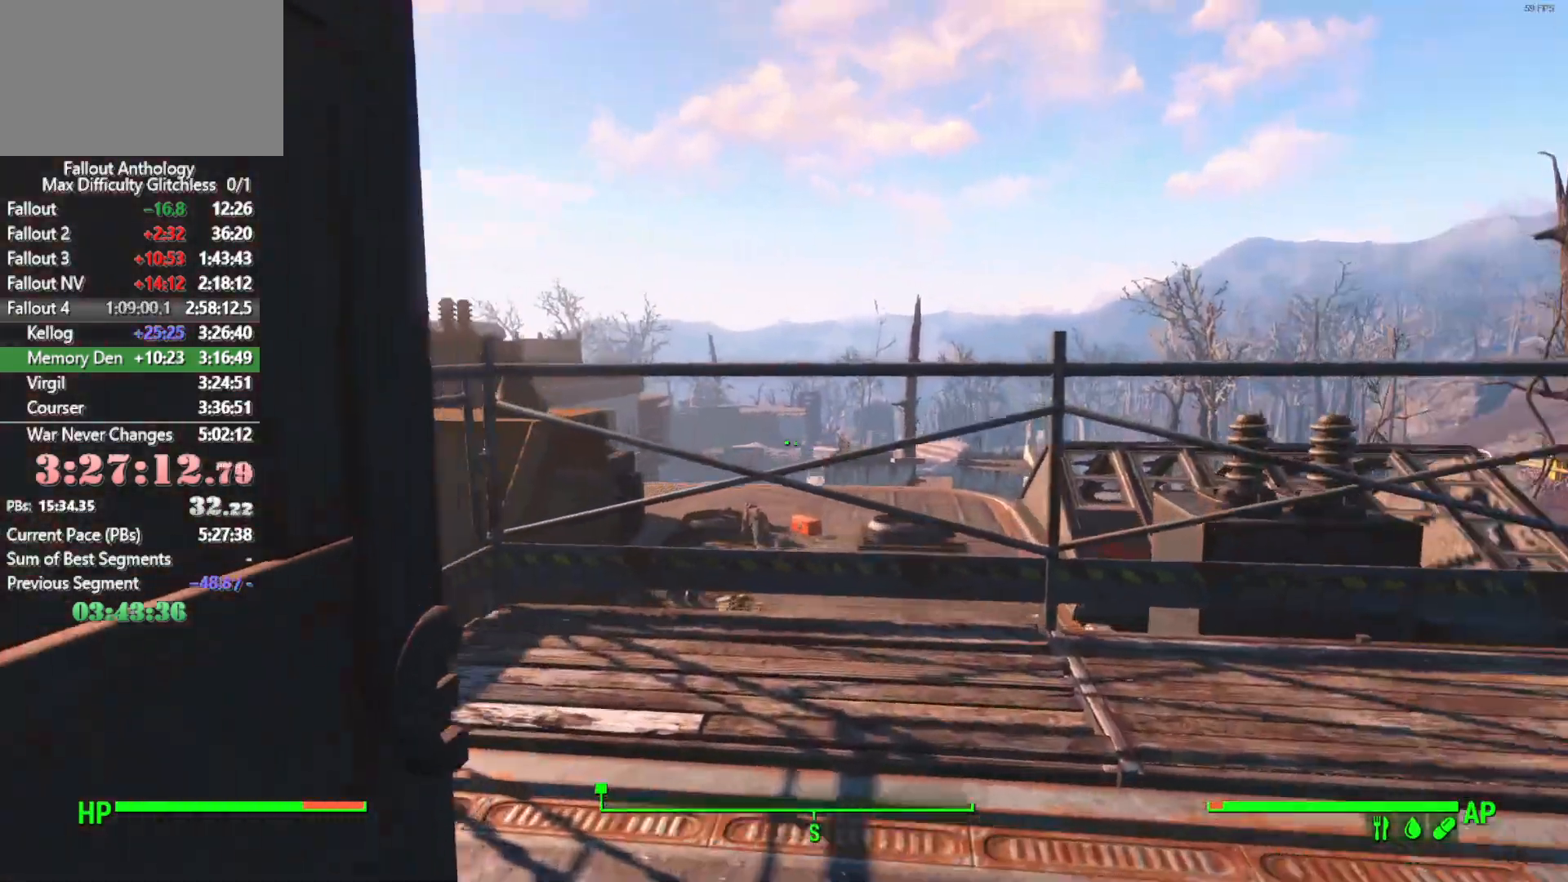
{"keys": ["w"], "mouse": [], "events": []}
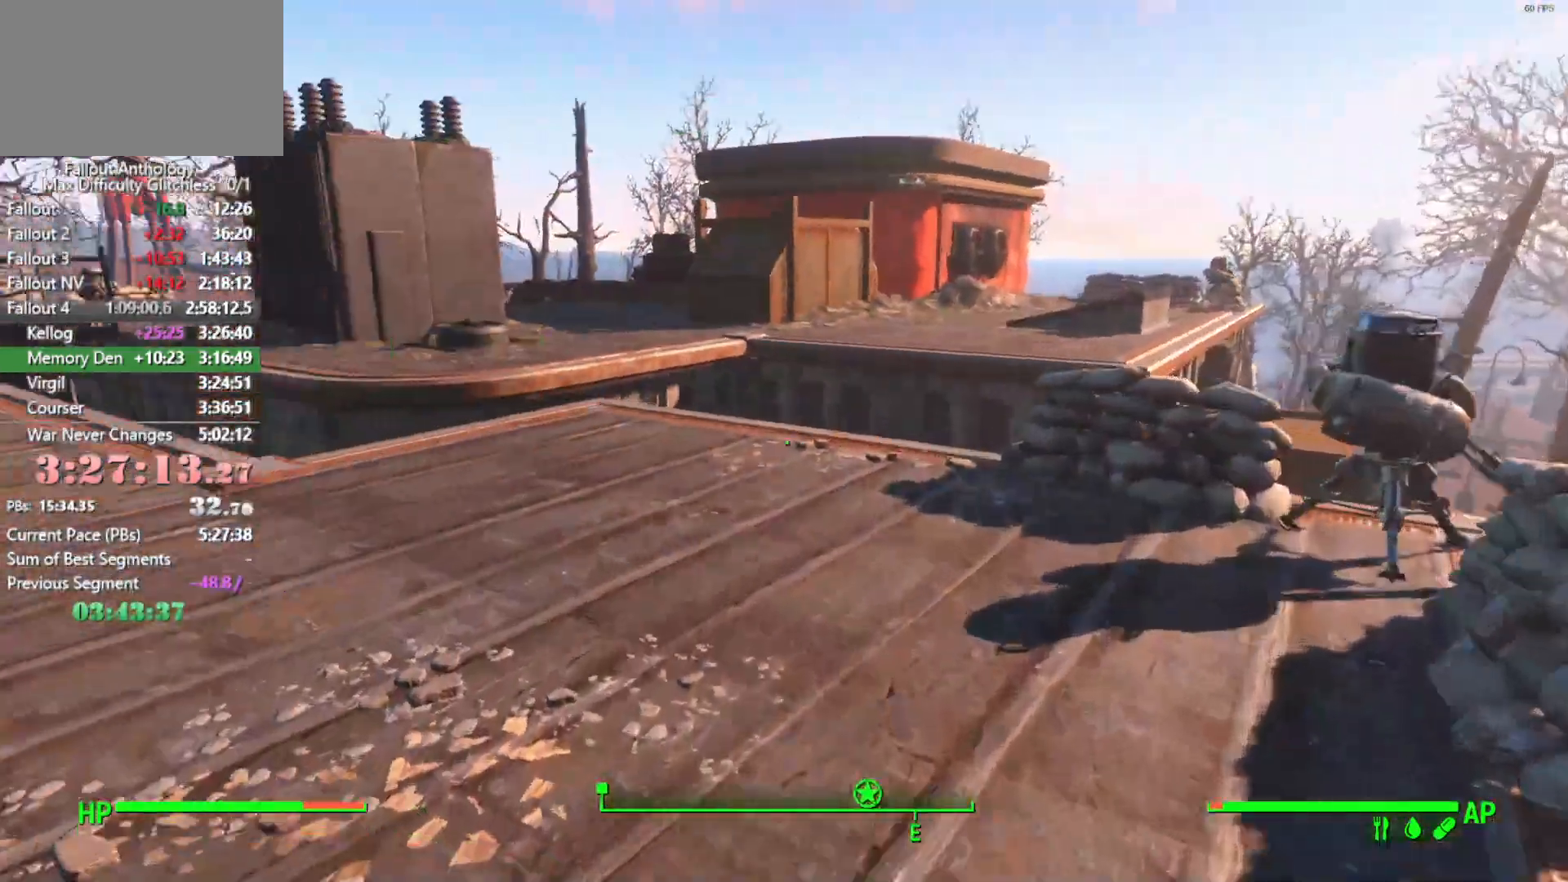
{"keys": ["w"], "mouse": []}
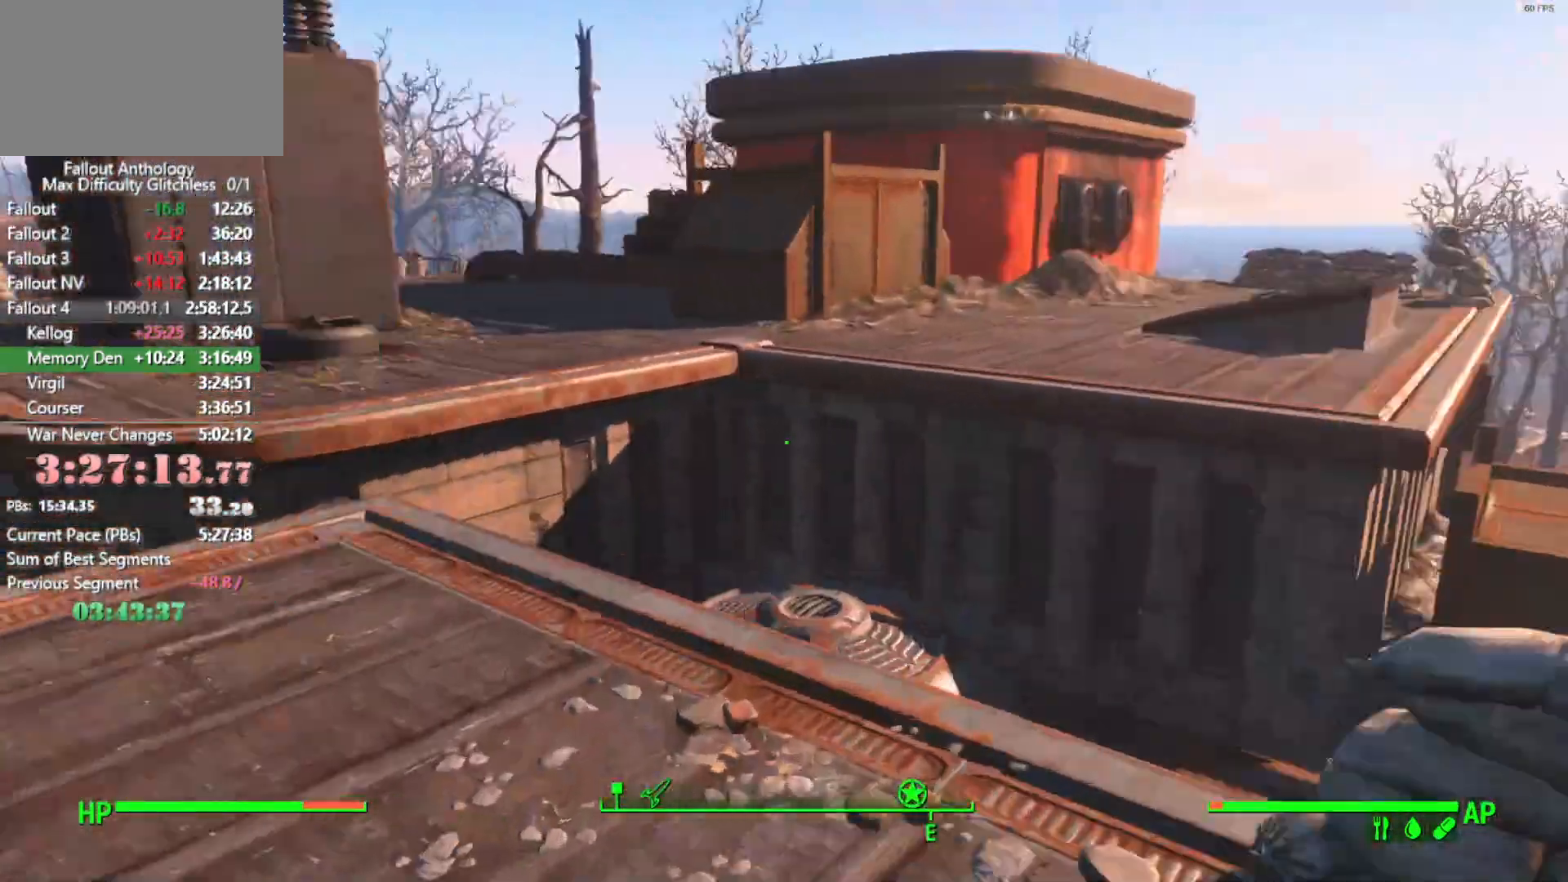
{"keys": ["w"], "mouse": [], "events": [[316, "w", "up"], [466, "w", "down"]]}
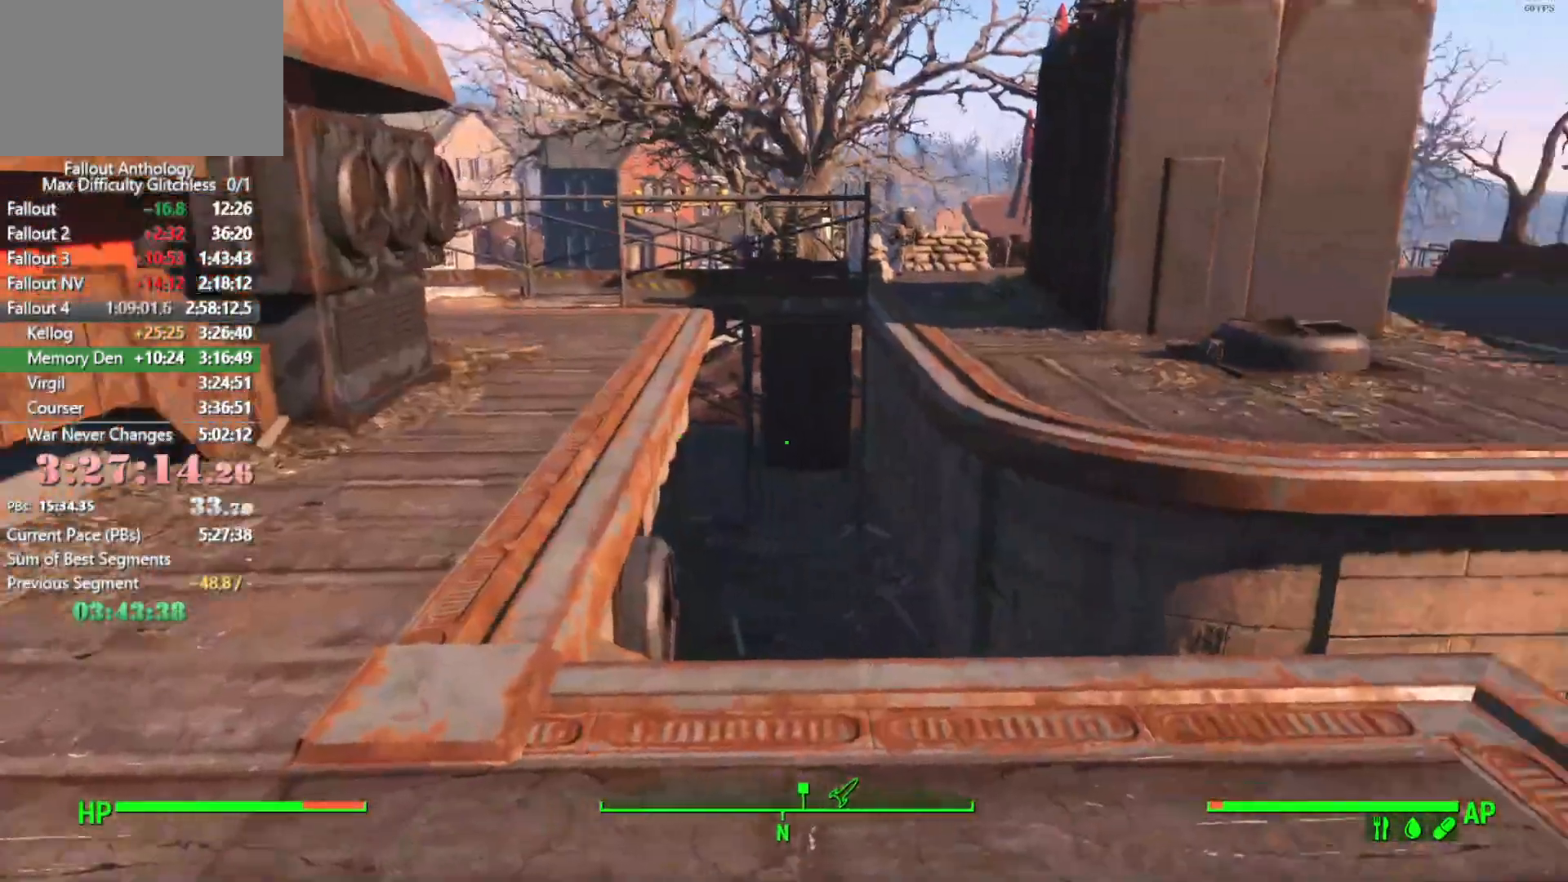
{"keys": ["space", "w"], "mouse": [], "events": [[300, "shift", "down"], [433, "shift", "up"], [483, "space", "down"]]}
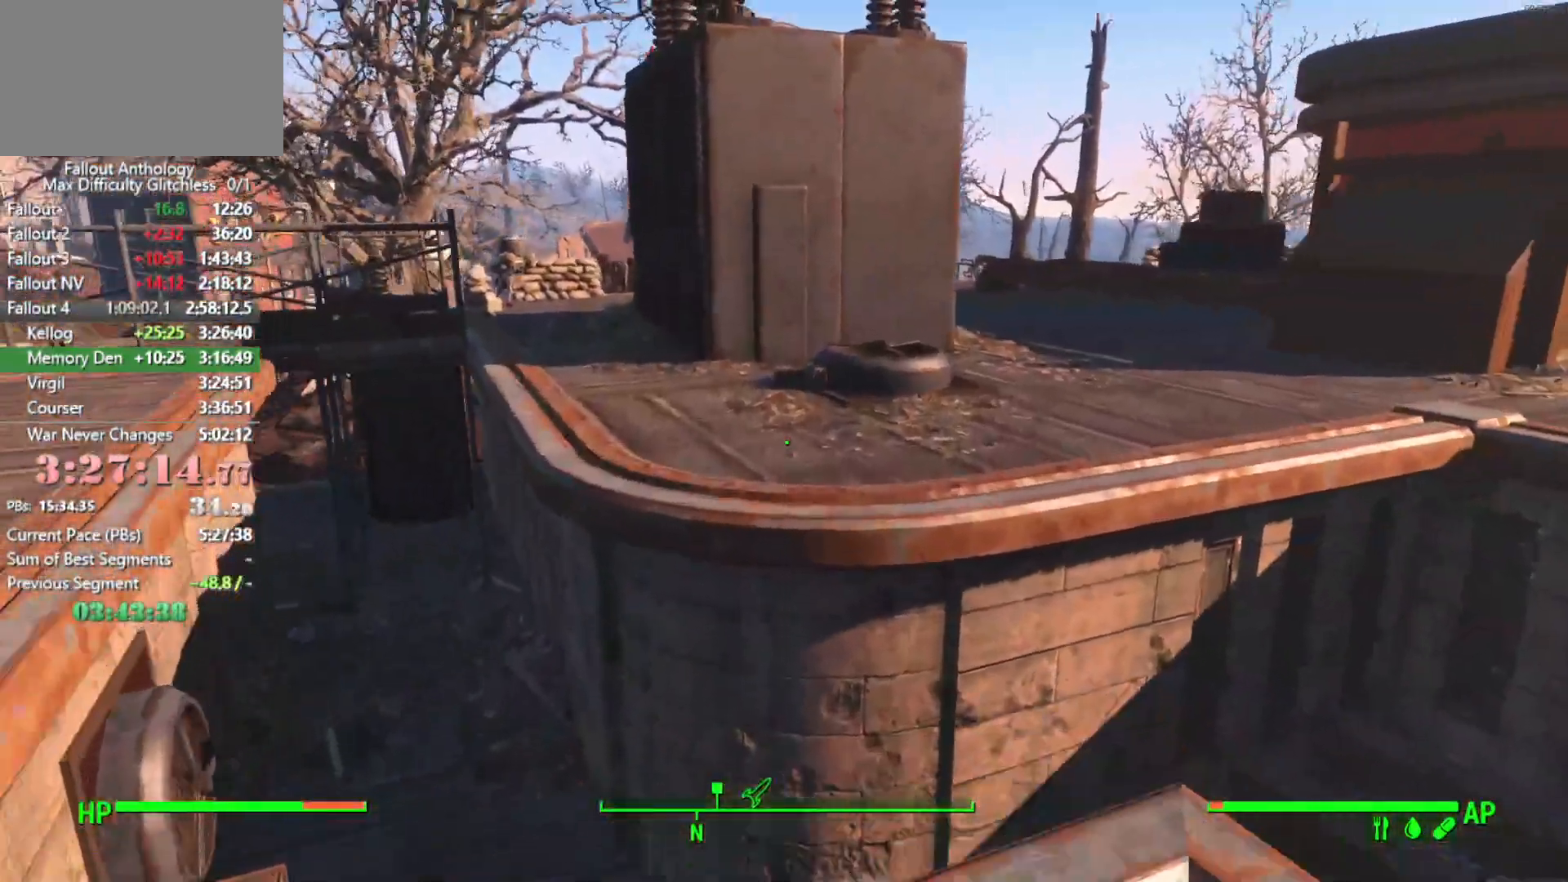
{"keys": ["w"], "mouse": [], "events": [[66, "space", "up"], [266, "mouse_left", "down"], [350, "mouse_left", "up"]]}
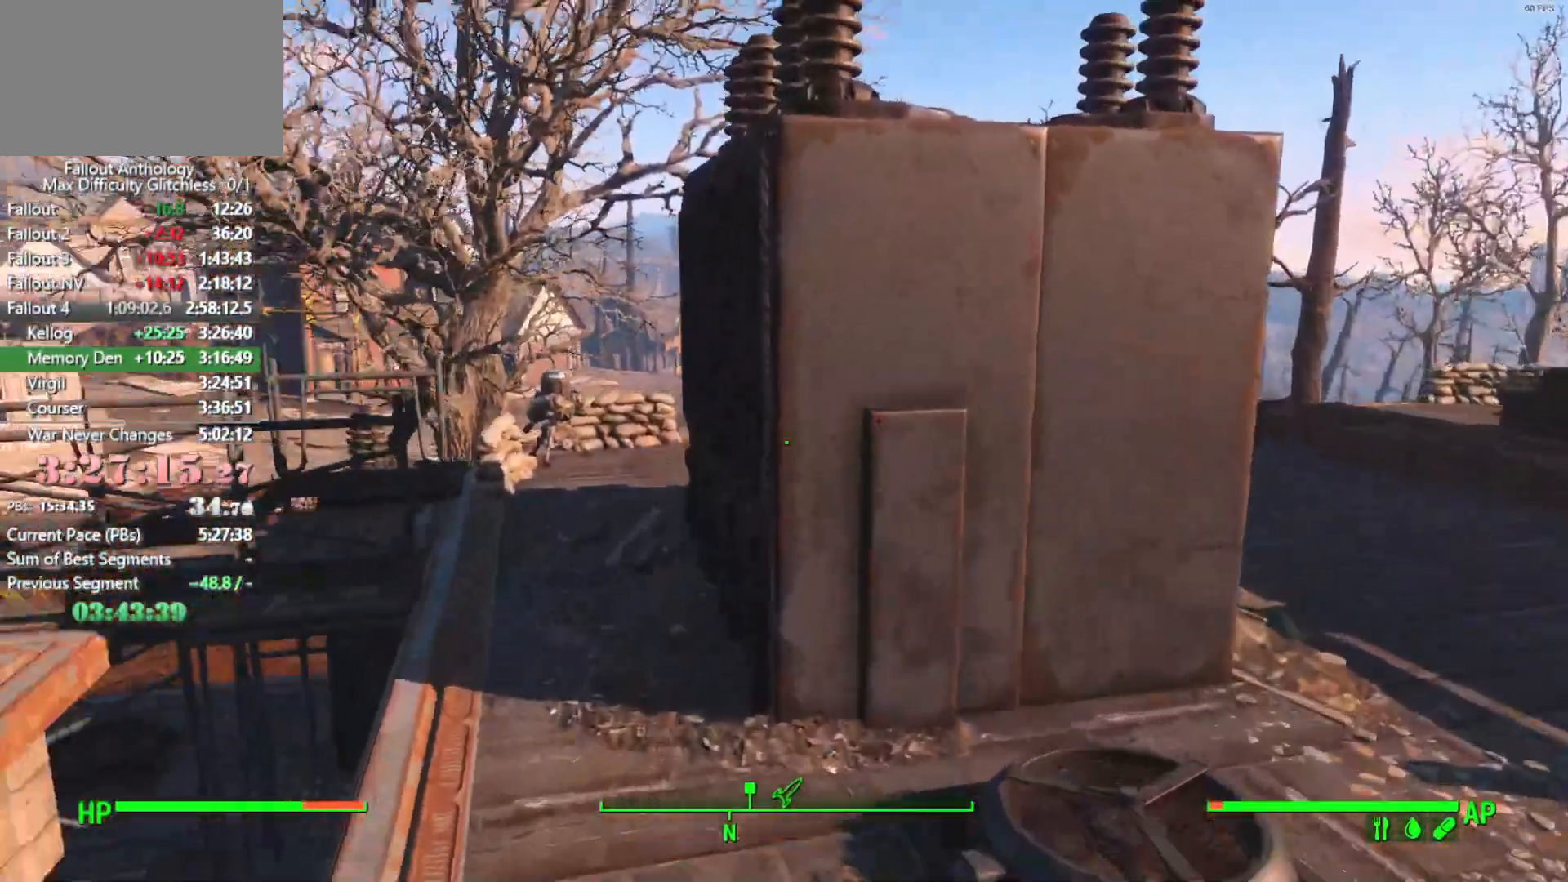
{"keys": [], "mouse": []}
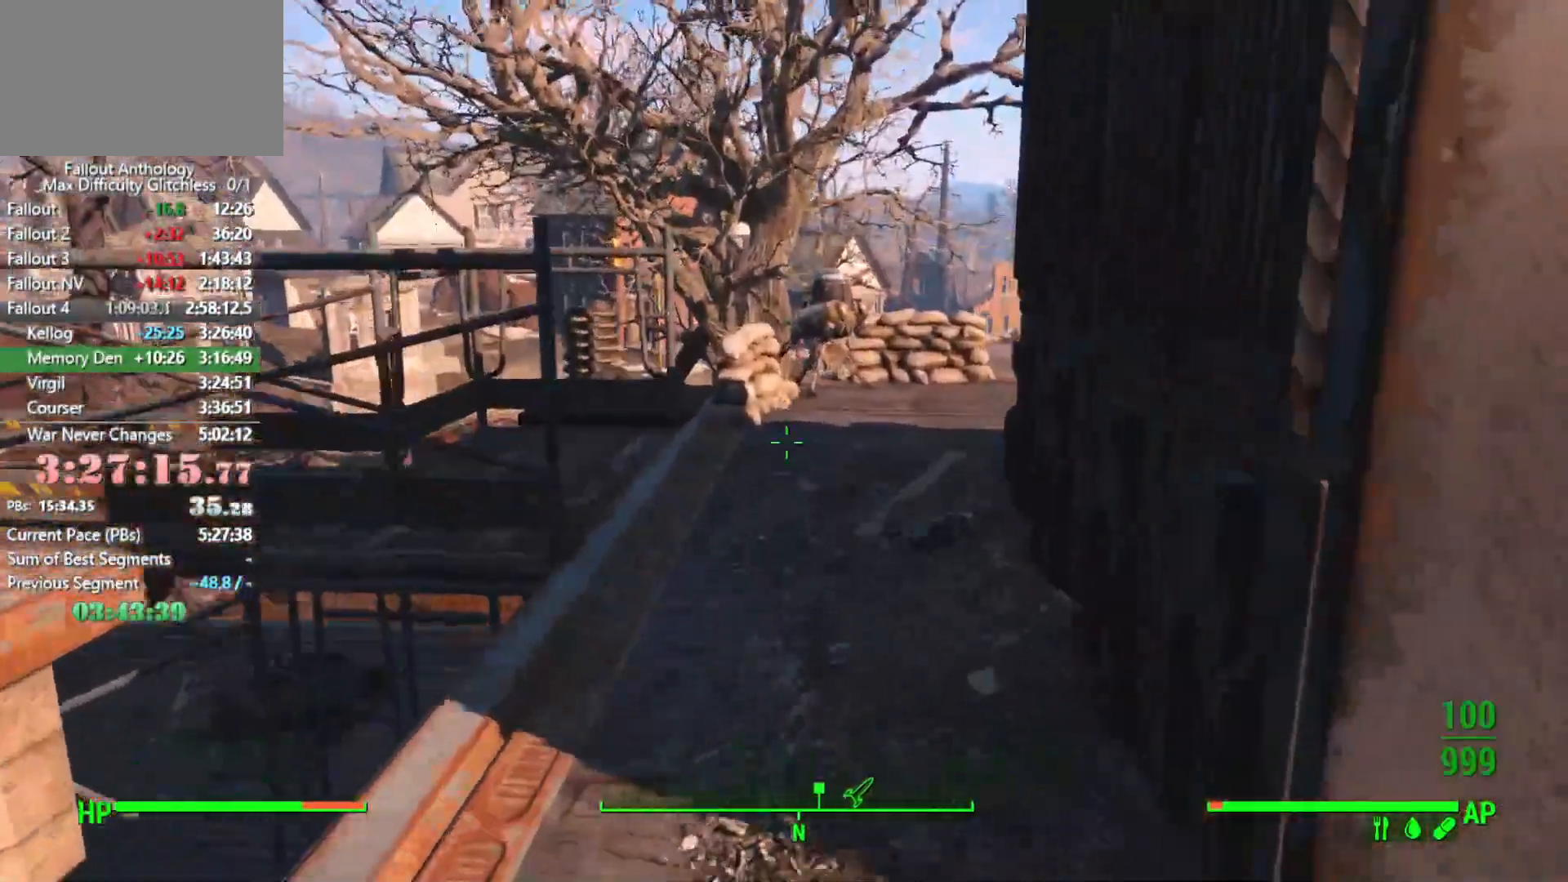
{"keys": [], "mouse": [], "events": [[16, "mouse_left", "down"], [16, "mouse_wheel_up", "down"], [150, "mouse_left", "up"], [150, "mouse_wheel_up", "up"], [200, "mouse_left", "down"], [333, "mouse_left", "up"]]}